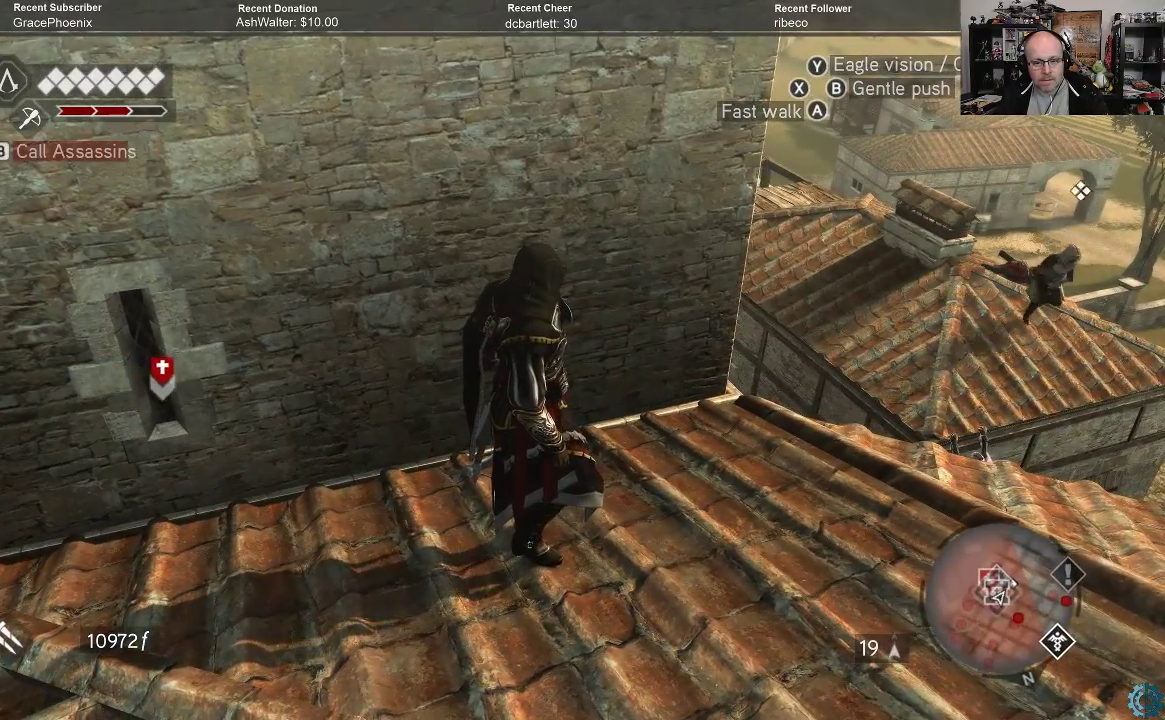
Gameplay with a controller (Xbox layout); each line is a JSON object with the inputs held at the frame after it. "events" lists button and stick changes between this image and that frame as [ms after this image, input, new state], when the widget could be followed in between.
{"buttons": [], "left_stick": "center", "right_stick": "center", "events": [[100, "right_stick", "down"], [400, "right_stick", "center"]]}
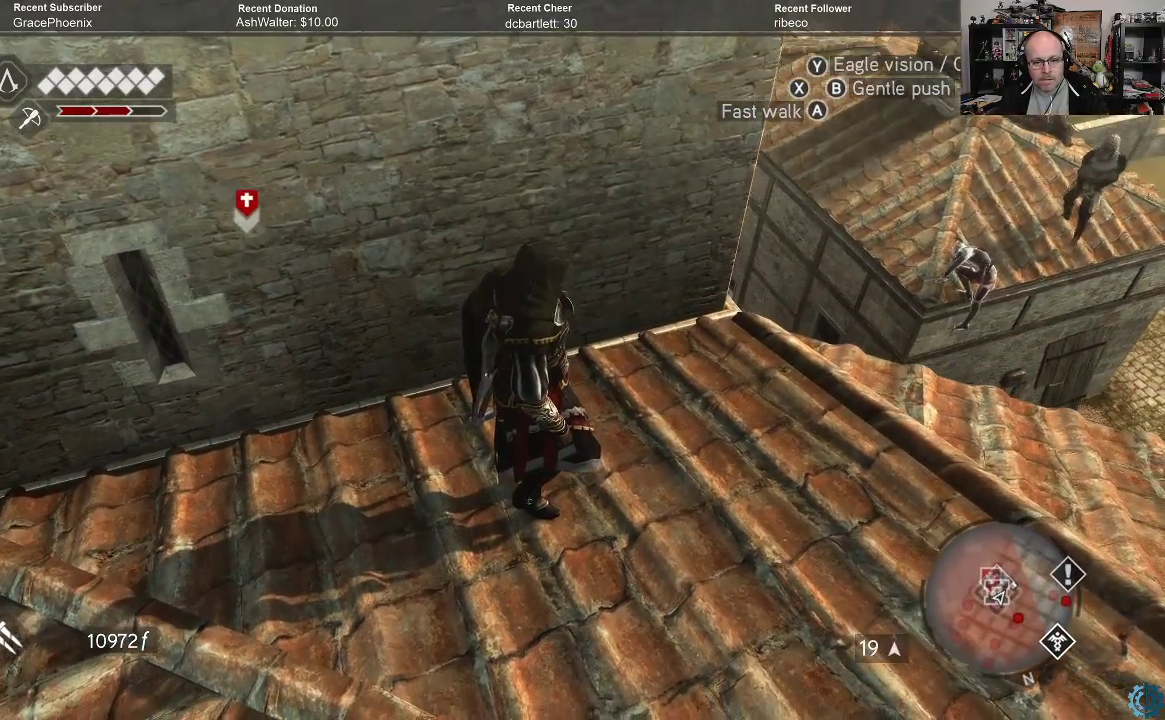
{"buttons": [], "left_stick": "center", "right_stick": "center", "events": []}
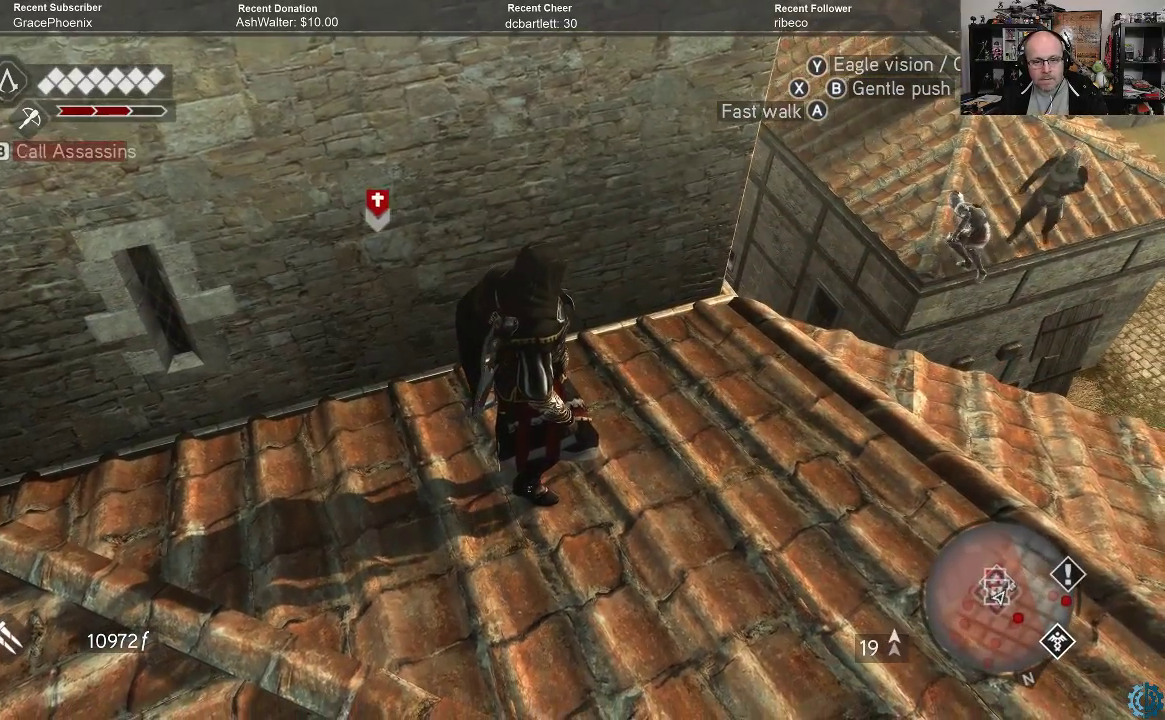
{"buttons": [], "left_stick": "center", "right_stick": "center", "events": []}
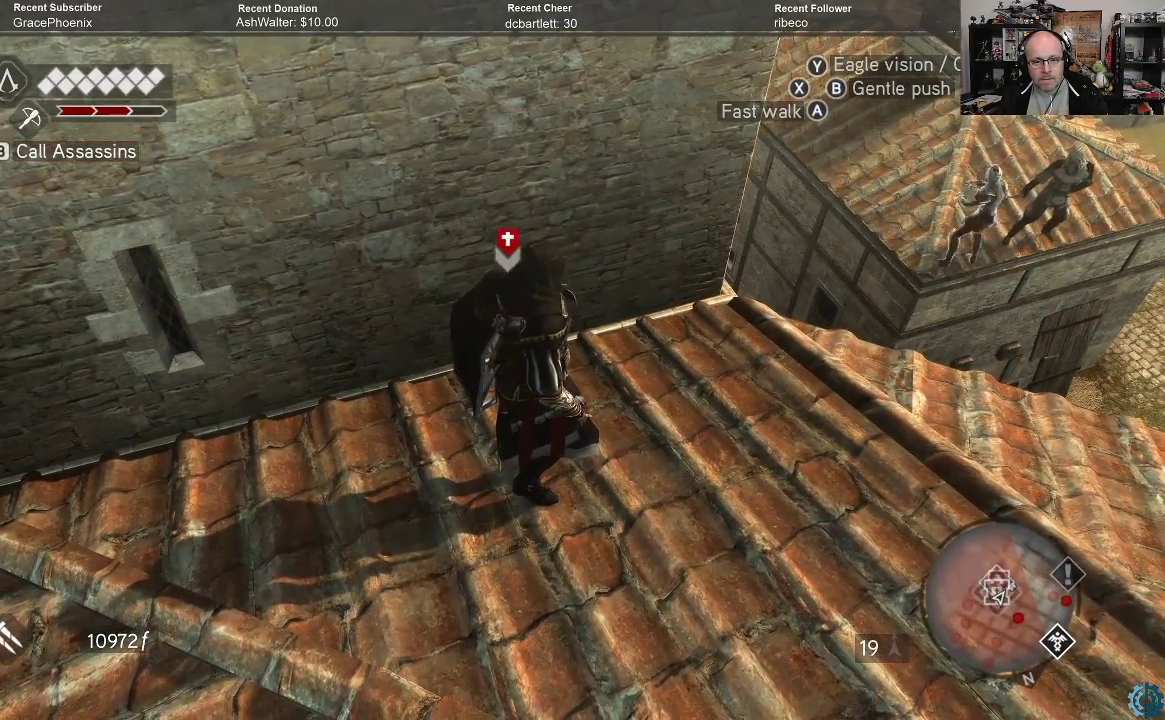
{"buttons": [], "left_stick": "center", "right_stick": "center", "events": []}
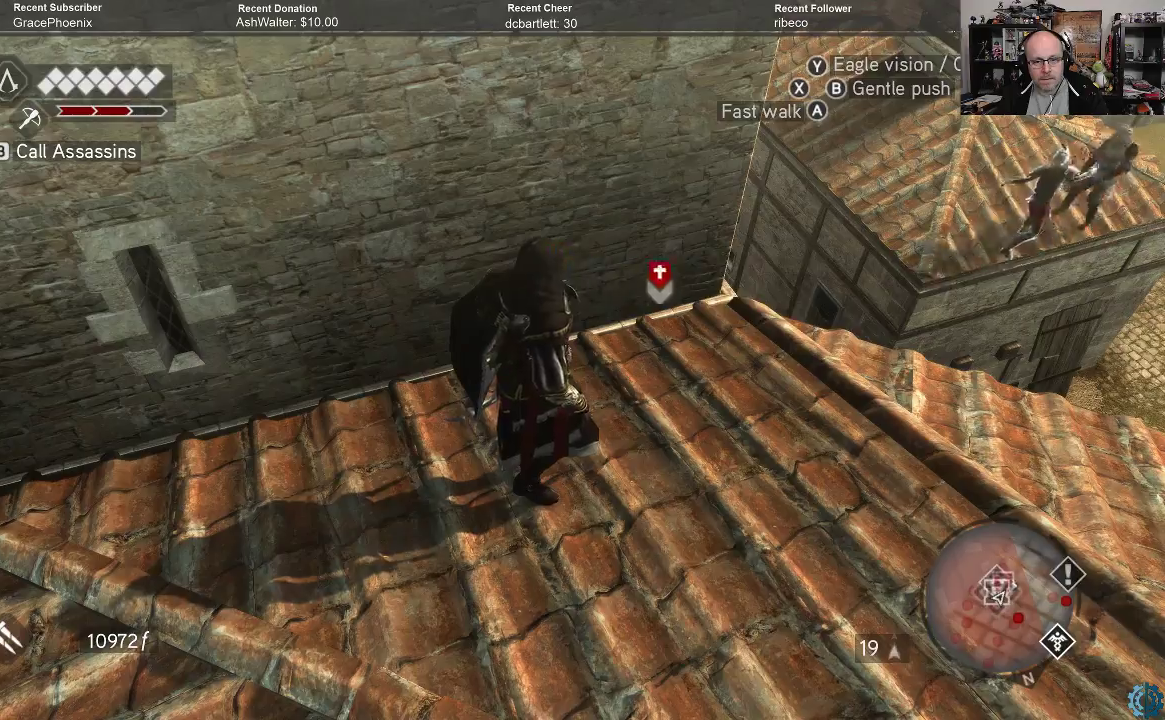
{"buttons": [], "left_stick": "center", "right_stick": "center", "events": []}
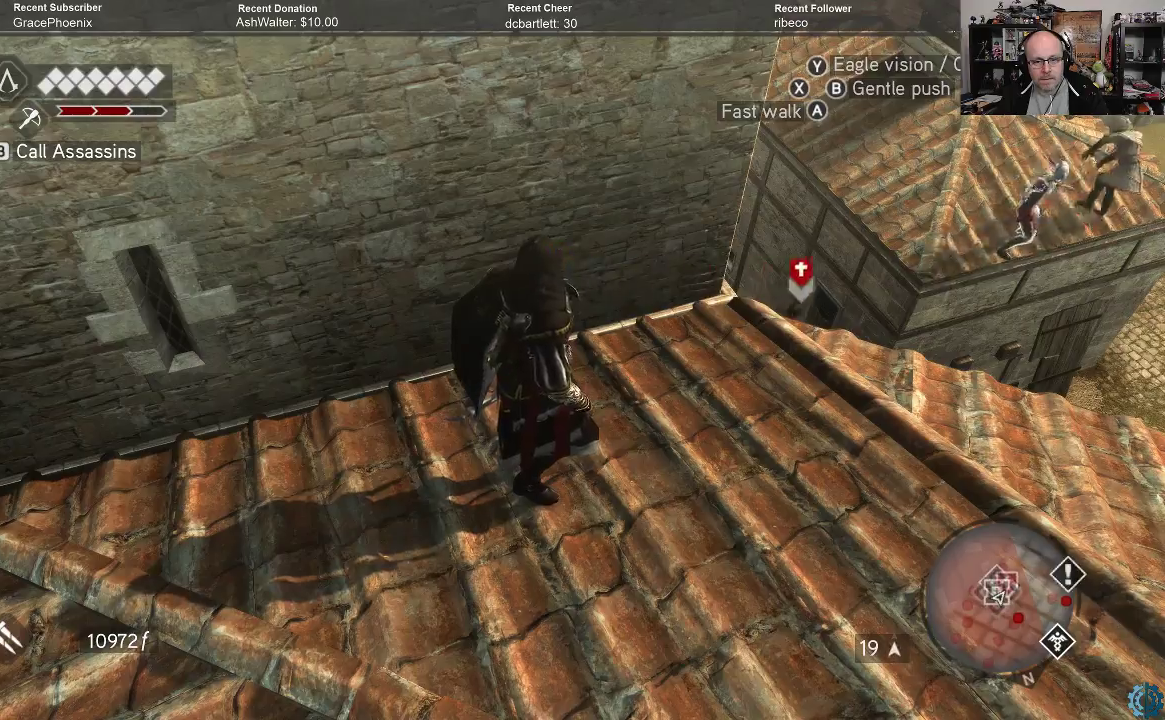
{"buttons": [], "left_stick": "center", "right_stick": "center", "events": []}
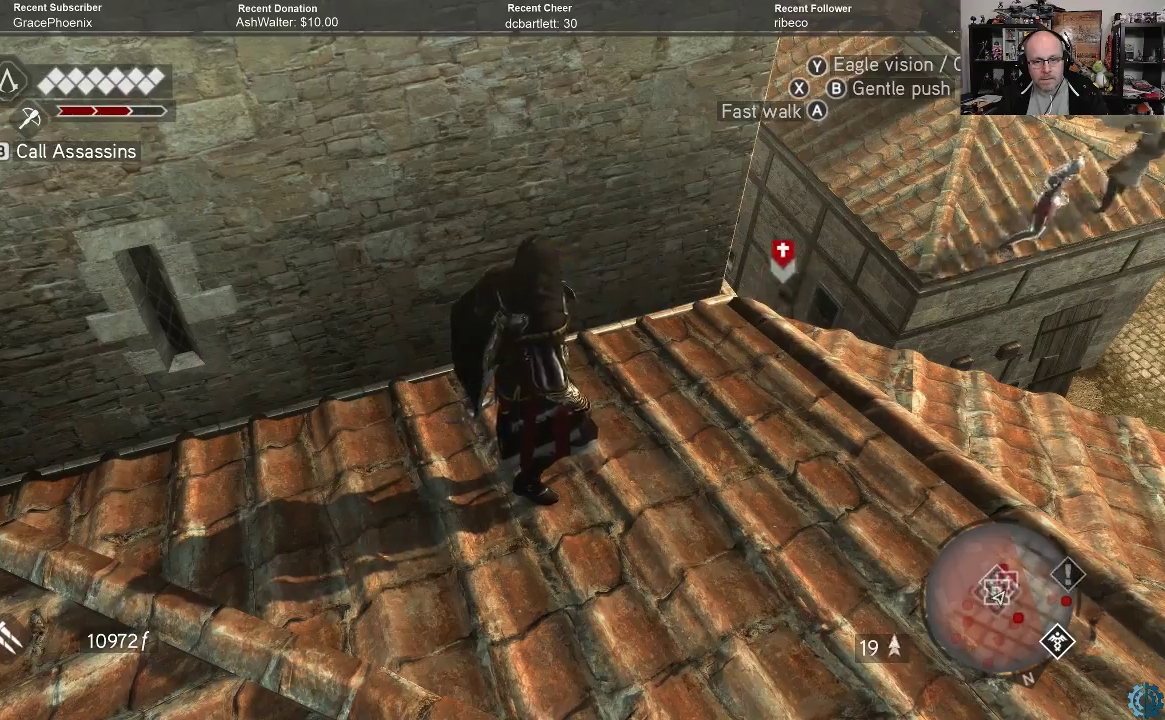
{"buttons": [], "left_stick": "right", "right_stick": "down", "events": [[167, "right_stick", "down-left"], [200, "left_stick", "right"], [433, "right_stick", "down"]]}
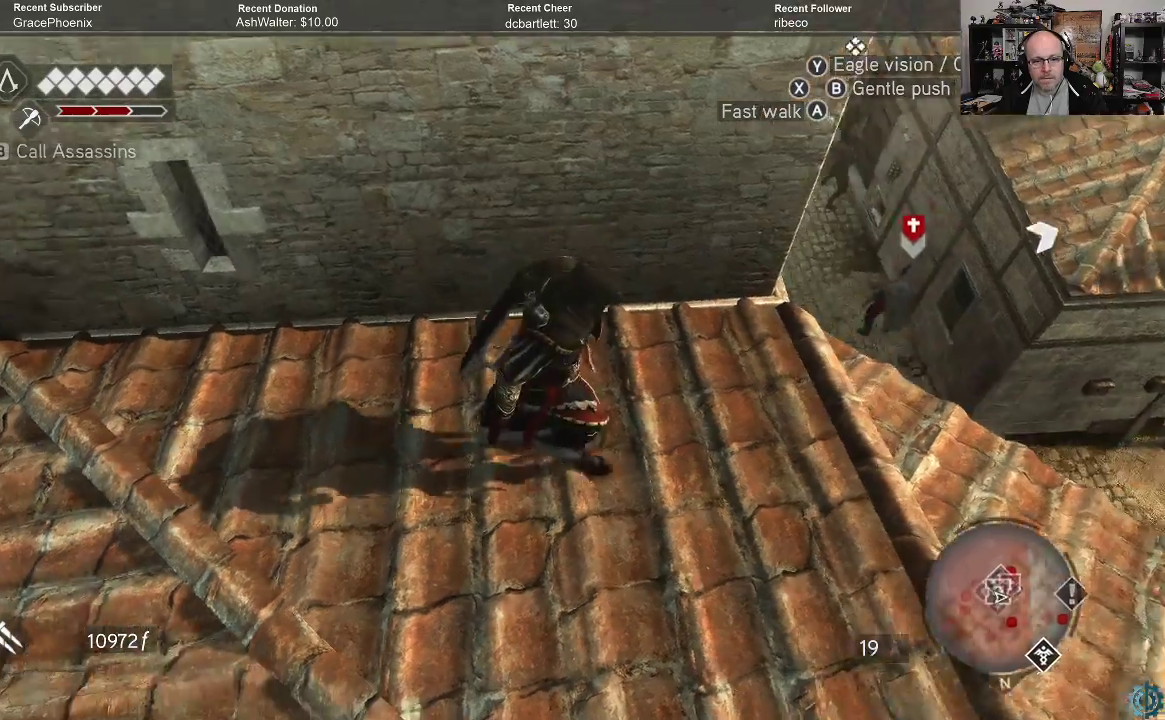
{"buttons": [], "left_stick": "right", "right_stick": "down-right", "events": [[133, "right_stick", "down-right"]]}
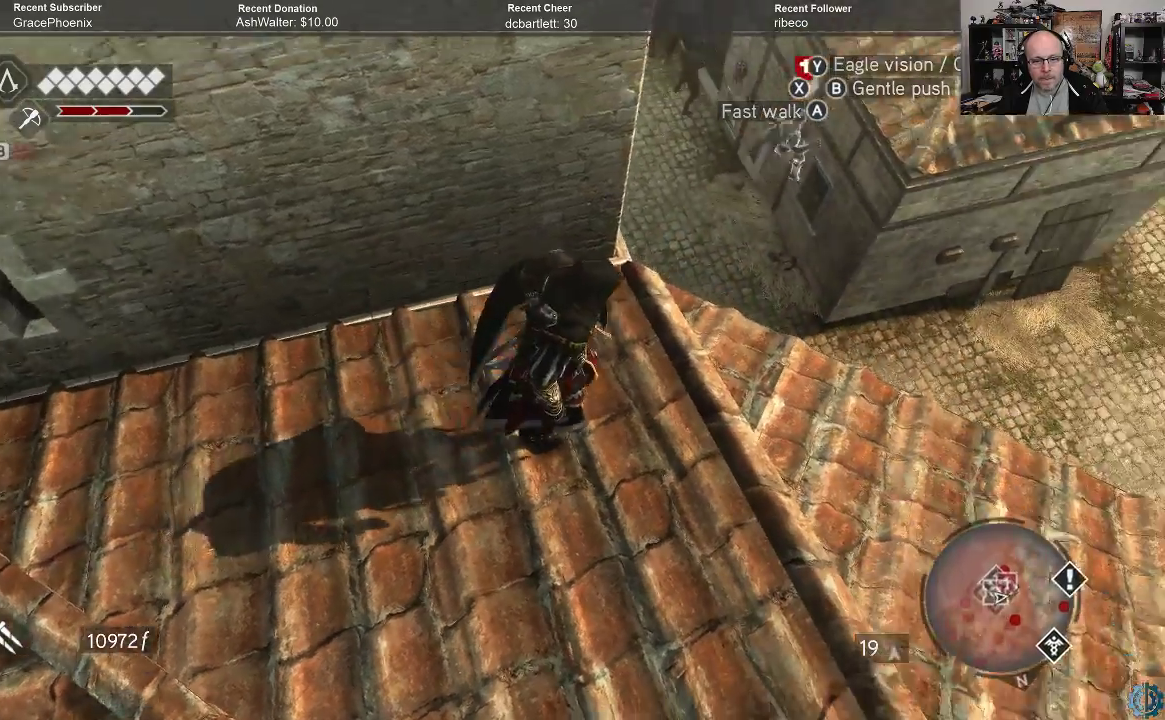
{"buttons": [], "left_stick": "up-right", "right_stick": "center", "events": [[67, "right_stick", "center"], [167, "left_stick", "up-right"], [233, "right_stick", "up-right"], [400, "right_stick", "center"], [467, "X", "down"], [500, "X", "up"]]}
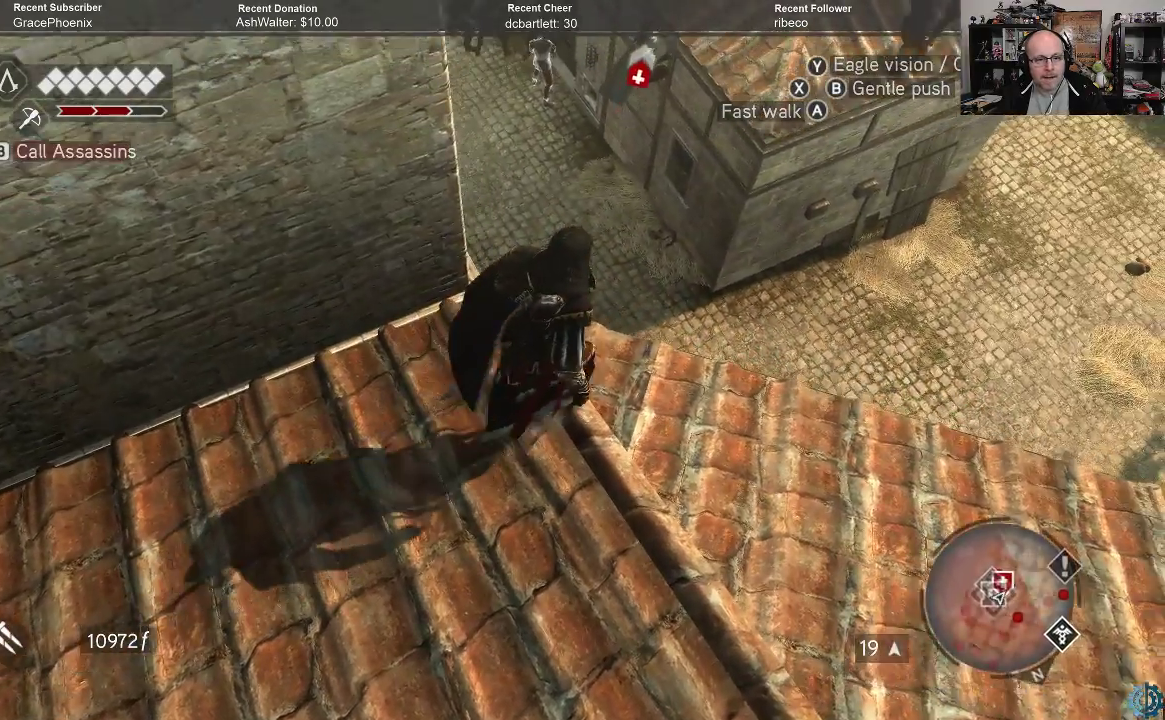
{"buttons": [], "left_stick": "center", "right_stick": "up-right", "events": [[67, "left_stick", "center"], [500, "right_stick", "up-right"]]}
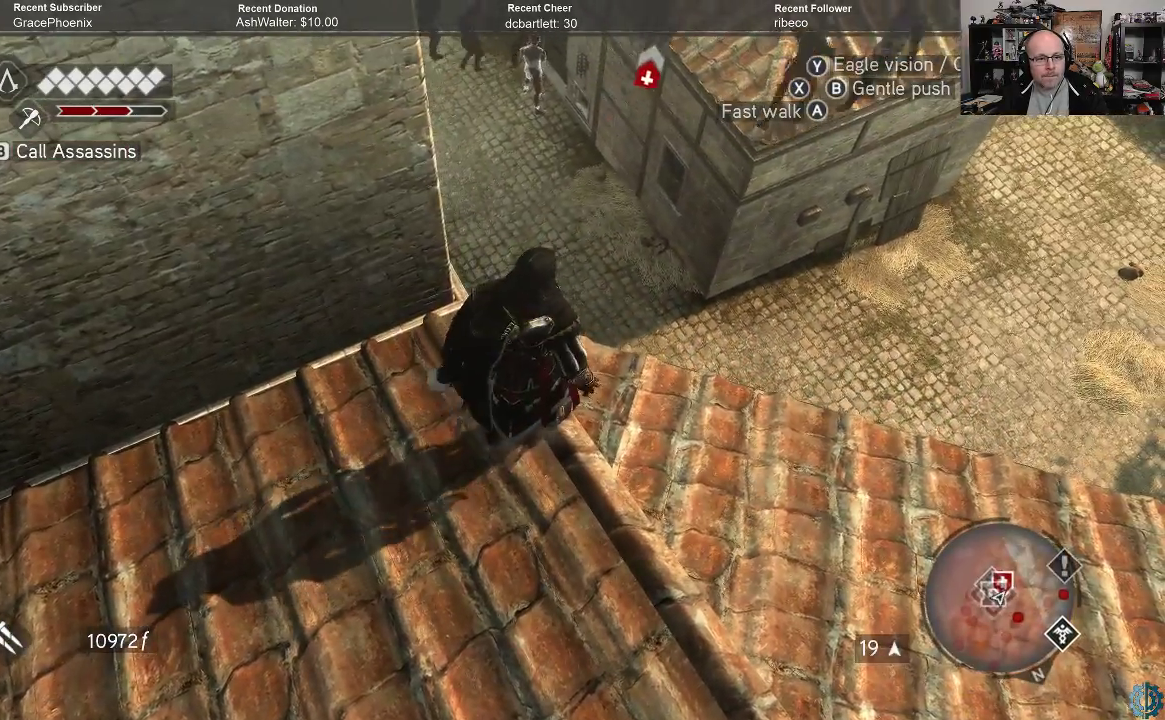
{"buttons": [], "left_stick": "center", "right_stick": "center", "events": [[267, "right_stick", "center"]]}
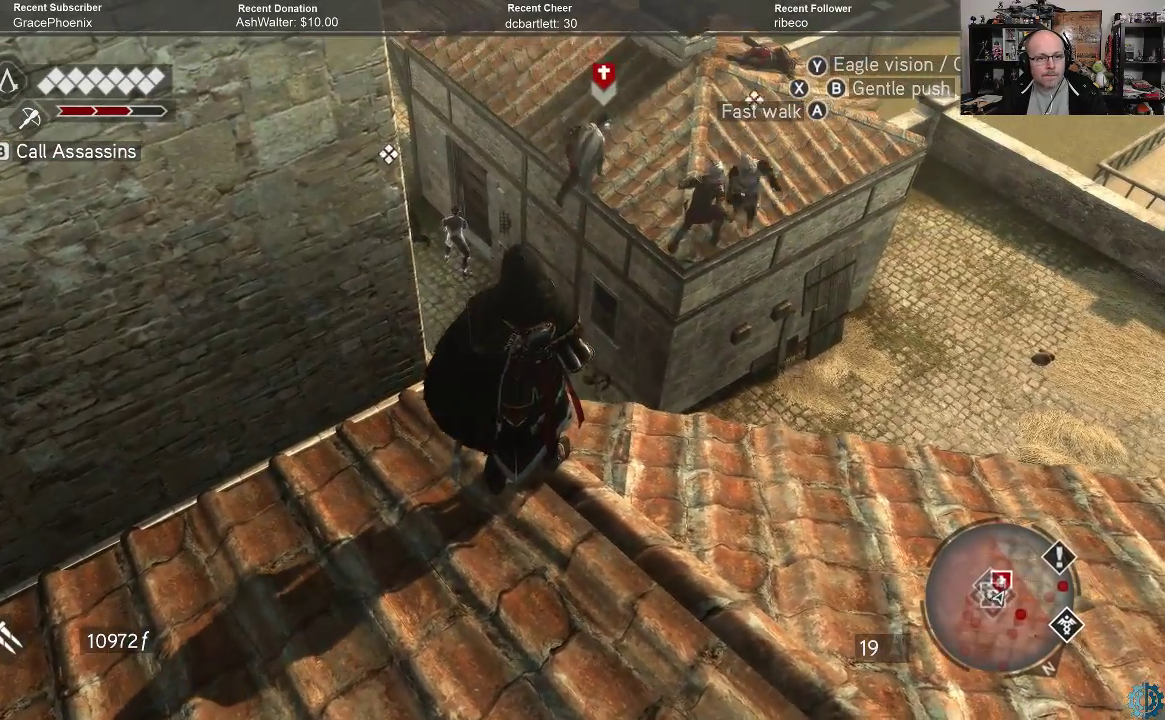
{"buttons": ["A", "R2"], "left_stick": "up", "right_stick": "center", "events": [[367, "left_stick", "up"], [433, "R2", "down"], [500, "A", "down"]]}
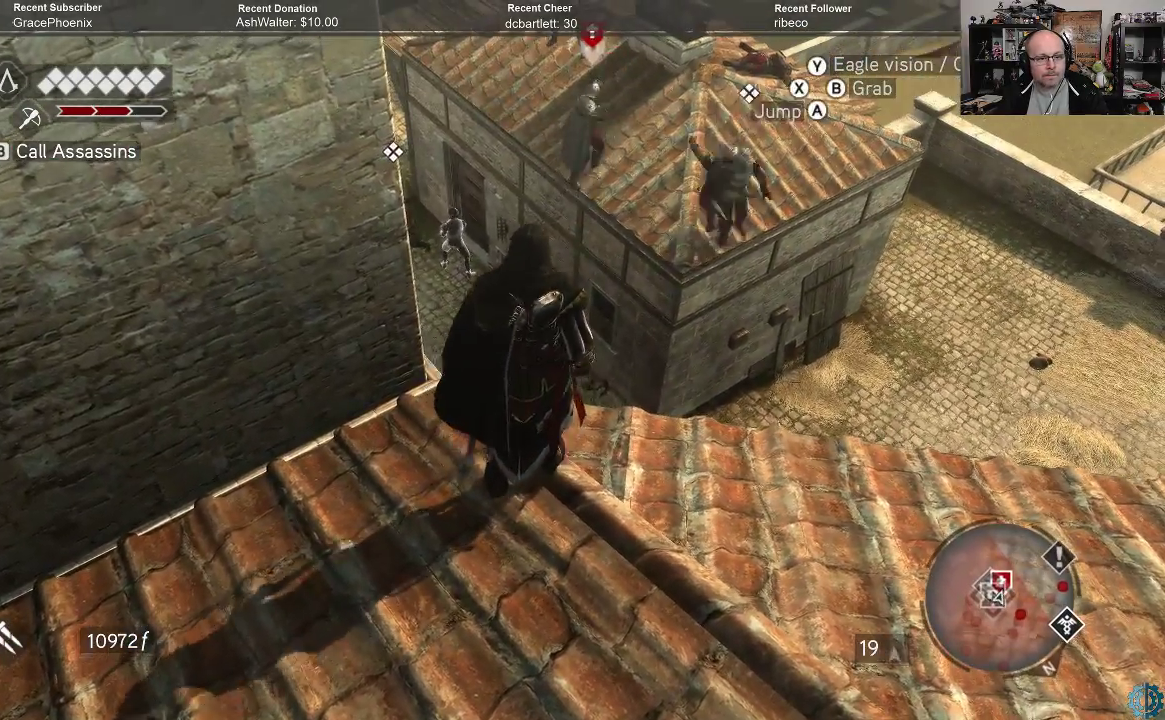
{"buttons": ["A", "R2"], "left_stick": "up", "right_stick": "center", "events": []}
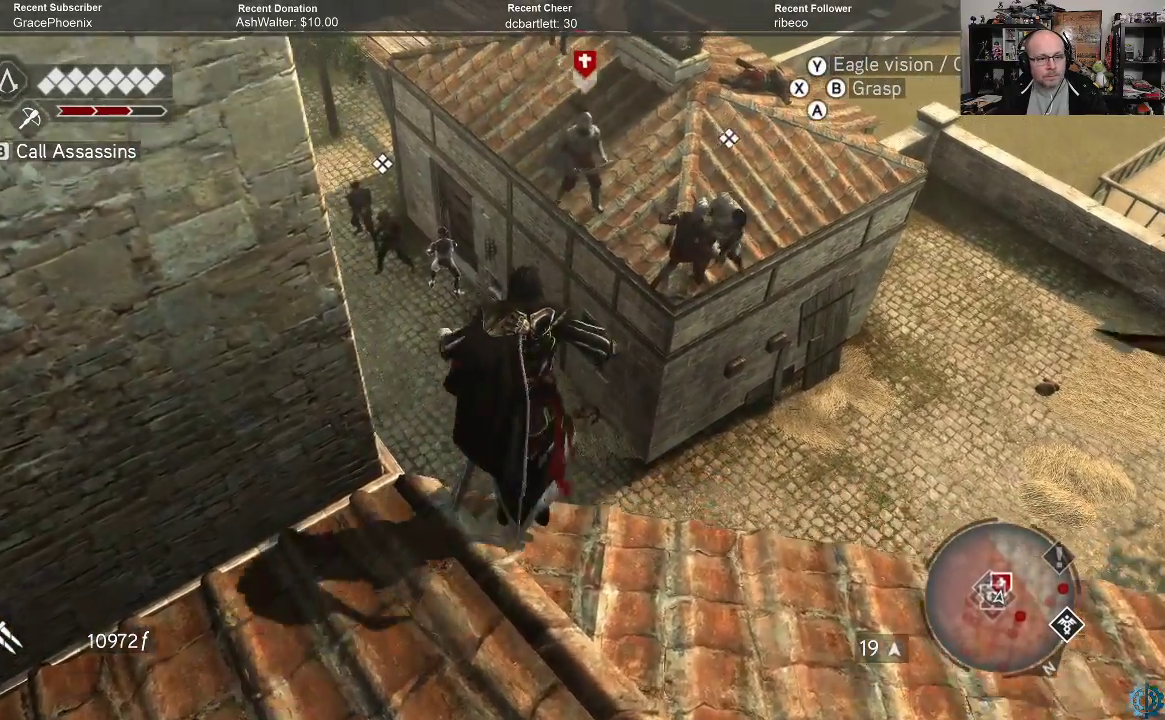
{"buttons": ["A", "R2"], "left_stick": "up-right", "right_stick": "center", "events": [[500, "left_stick", "up-right"]]}
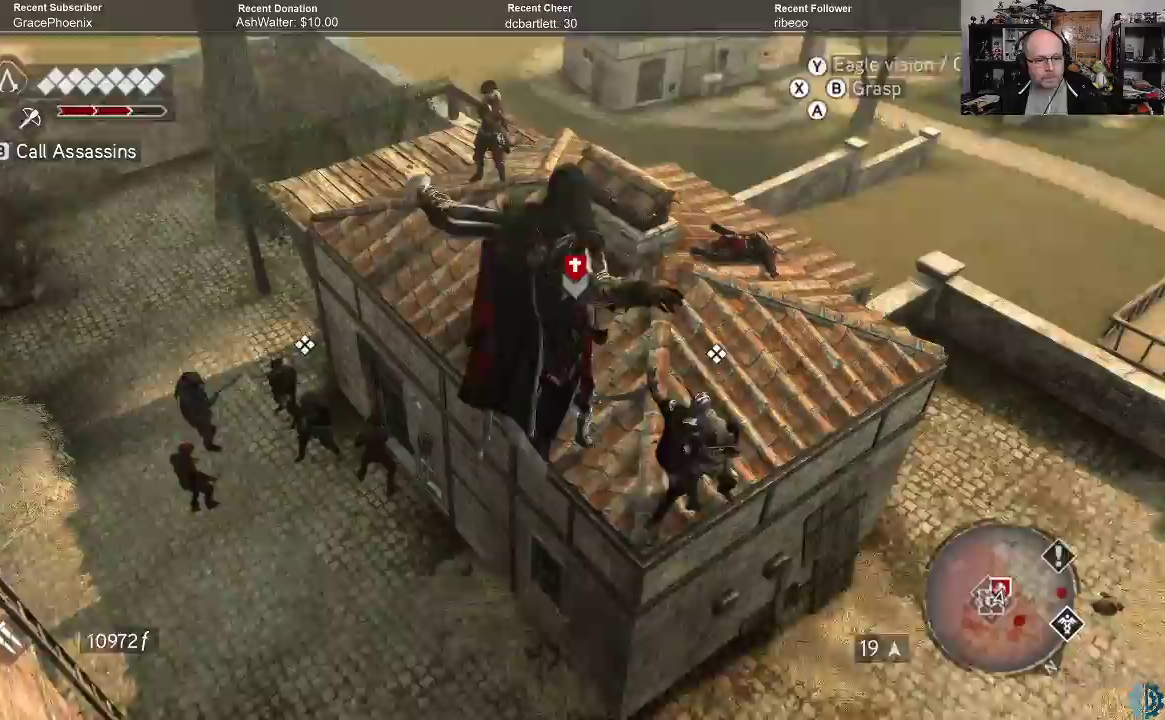
{"buttons": [], "left_stick": "up", "right_stick": "center", "events": [[100, "A", "up"], [133, "R2", "up"], [200, "X", "down"], [267, "left_stick", "up"], [300, "X", "up"], [400, "X", "down"], [433, "X", "up"]]}
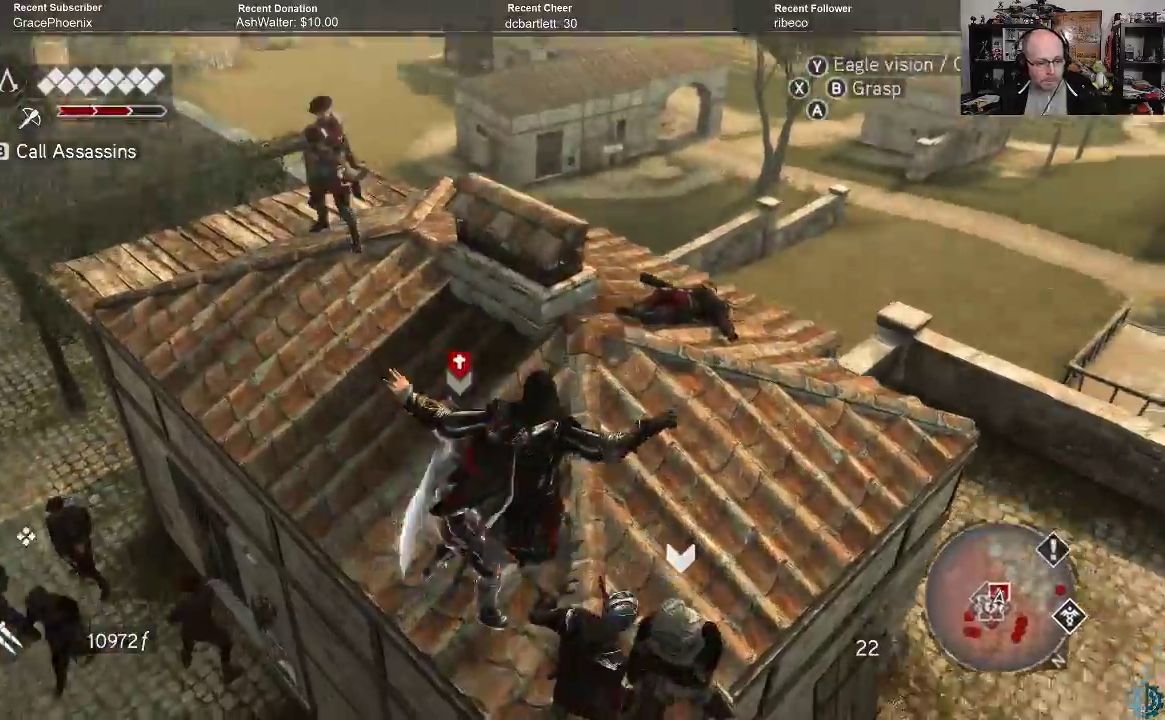
{"buttons": [], "left_stick": "up-left", "right_stick": "center", "events": [[33, "X", "down"], [33, "left_stick", "up-left"], [100, "X", "up"], [167, "X", "down"], [233, "X", "up"], [300, "X", "down"], [367, "X", "up"], [433, "X", "down"], [500, "X", "up"]]}
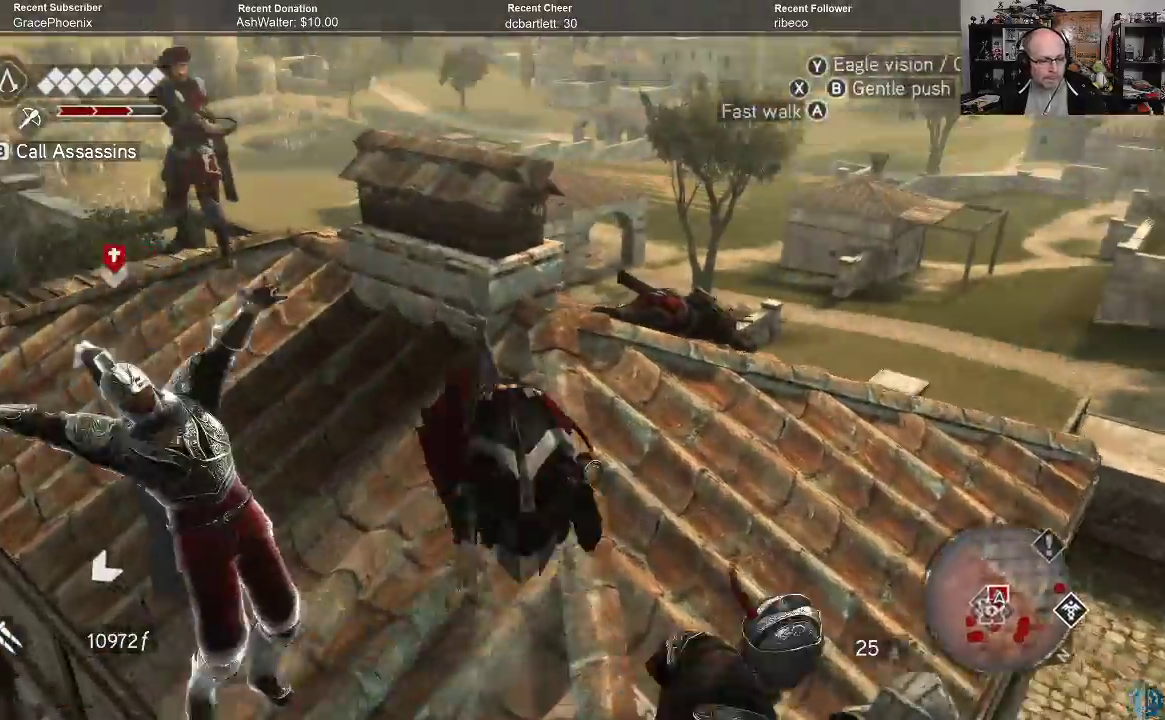
{"buttons": [], "left_stick": "down-left", "right_stick": "down-left", "events": [[67, "X", "down"], [67, "left_stick", "left"], [167, "X", "up"], [267, "left_stick", "down-left"], [333, "right_stick", "down-left"]]}
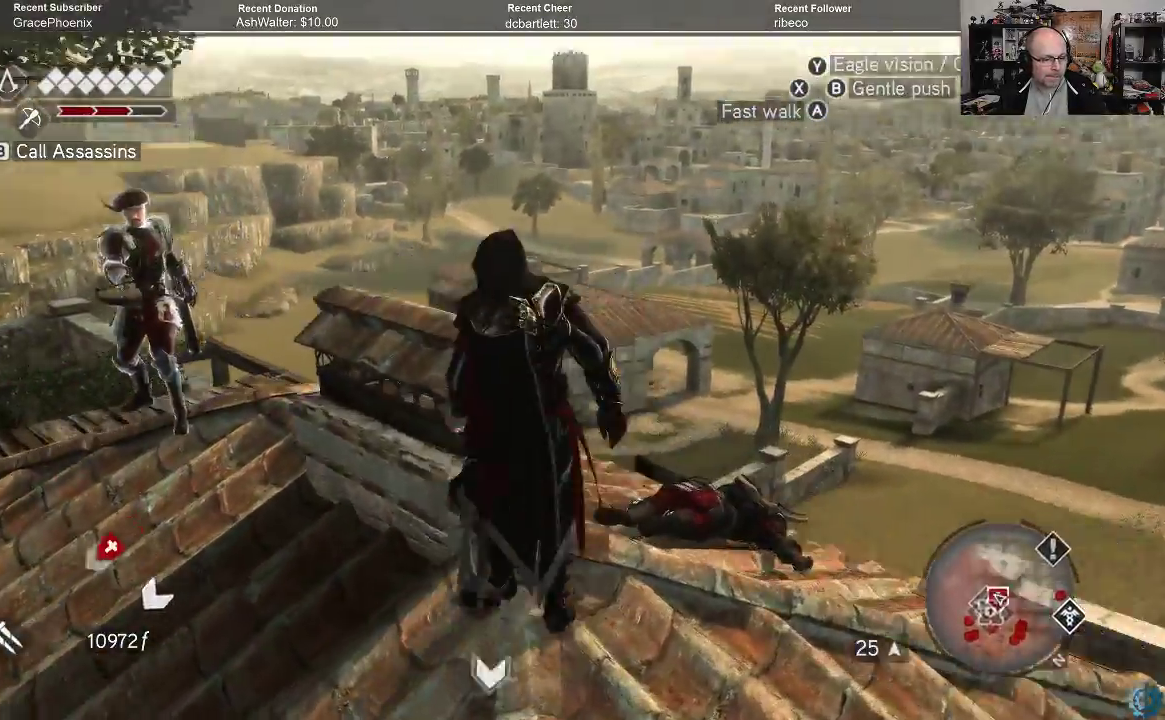
{"buttons": [], "left_stick": "down-left", "right_stick": "center", "events": [[500, "right_stick", "center"]]}
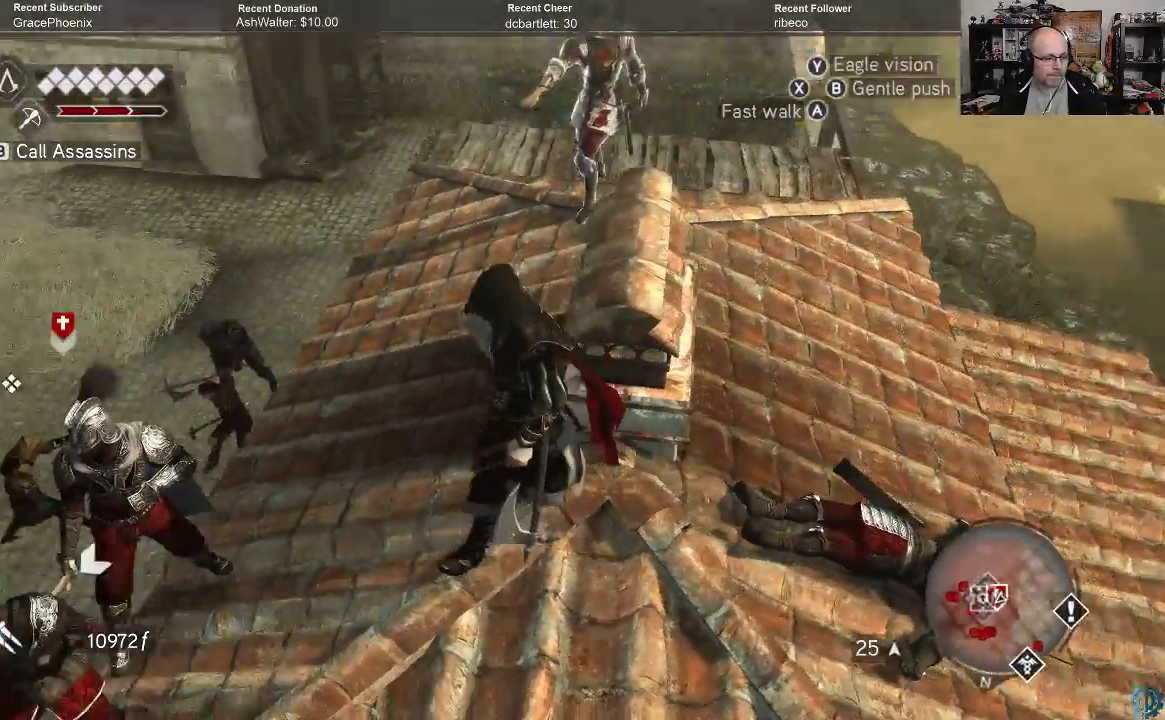
{"buttons": [], "left_stick": "up-left", "right_stick": "center", "events": [[100, "left_stick", "up-left"], [367, "X", "down"], [467, "X", "up"]]}
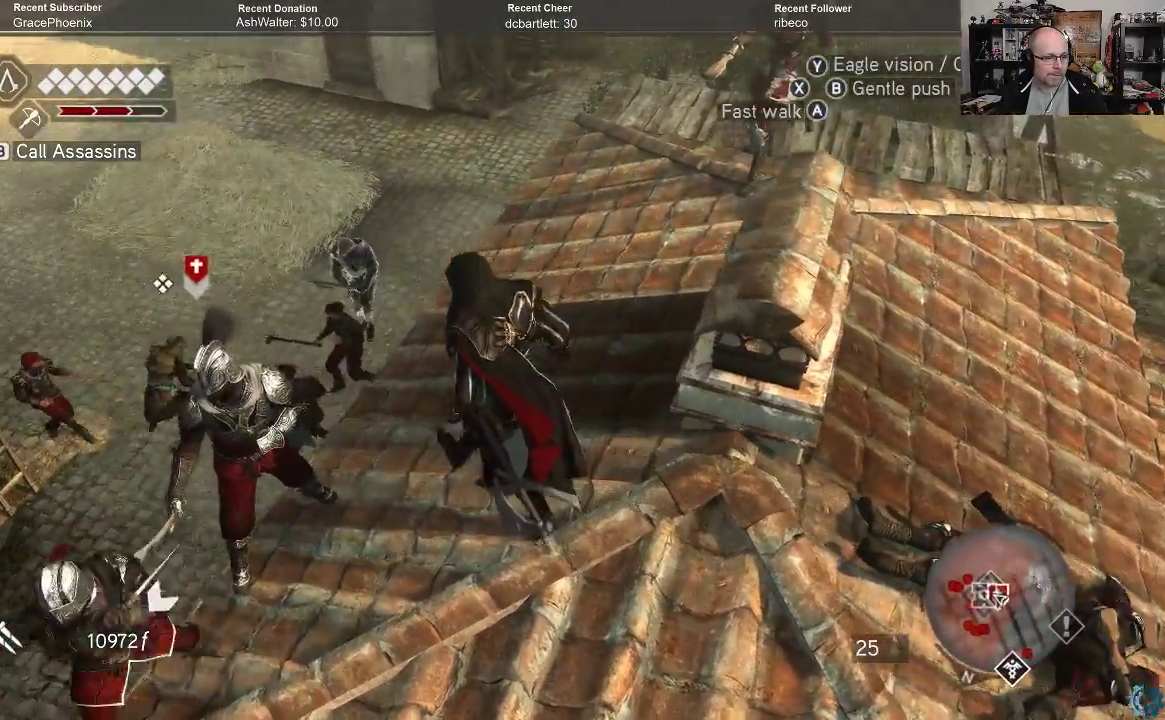
{"buttons": [], "left_stick": "center", "right_stick": "center", "events": [[33, "X", "down"], [133, "X", "up"], [133, "left_stick", "down-left"], [200, "X", "down"], [300, "X", "up"], [367, "X", "down"], [433, "X", "up"], [433, "left_stick", "center"]]}
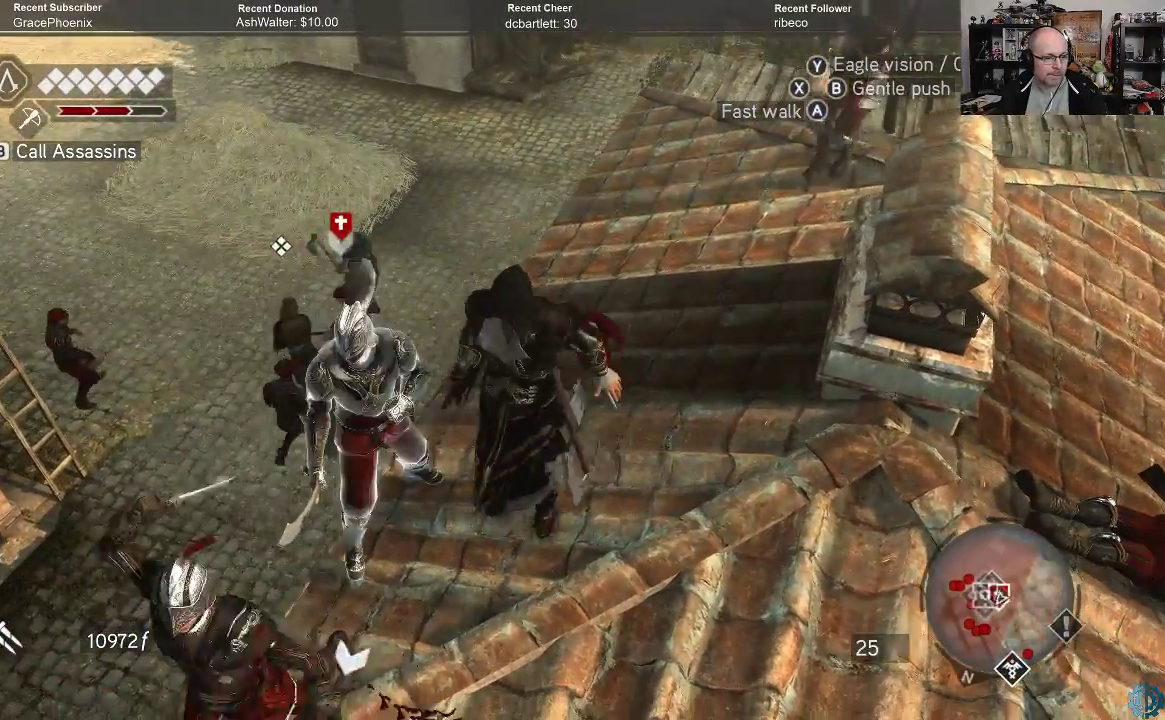
{"buttons": ["X"], "left_stick": "left", "right_stick": "center", "events": [[67, "X", "down"], [133, "X", "up"], [467, "X", "down"], [500, "left_stick", "left"]]}
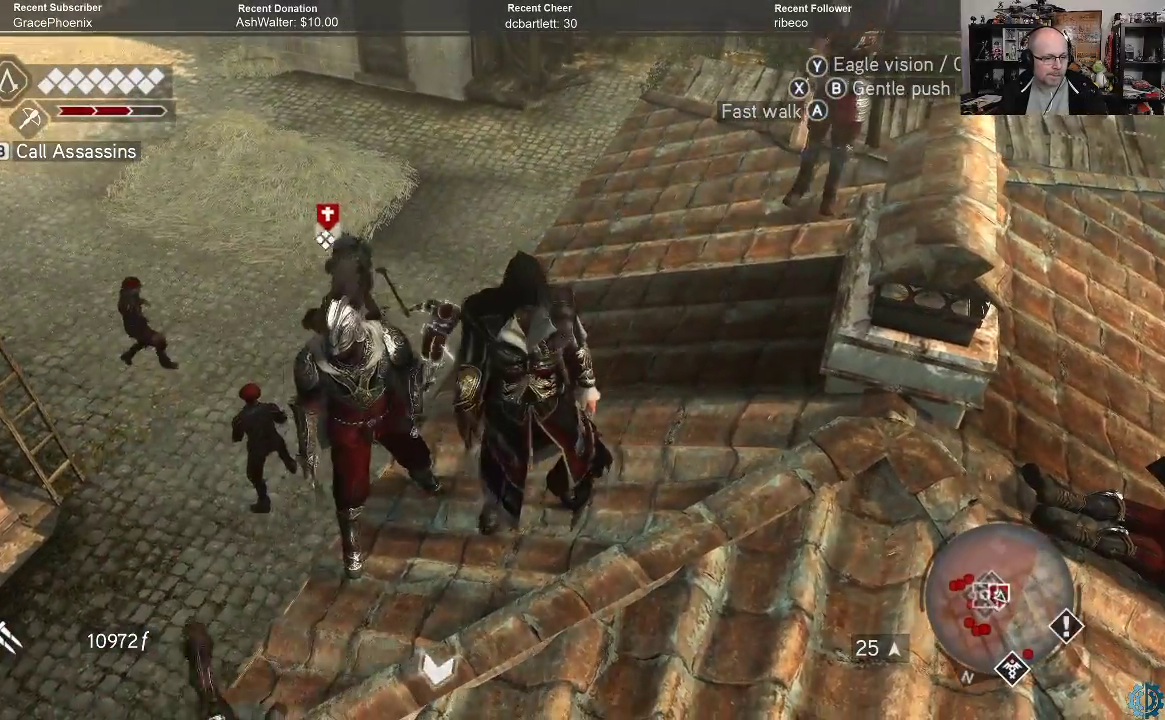
{"buttons": ["X"], "left_stick": "left", "right_stick": "center", "events": [[33, "X", "up"], [133, "X", "down"], [200, "X", "up"], [300, "X", "down"], [367, "X", "up"], [467, "X", "down"]]}
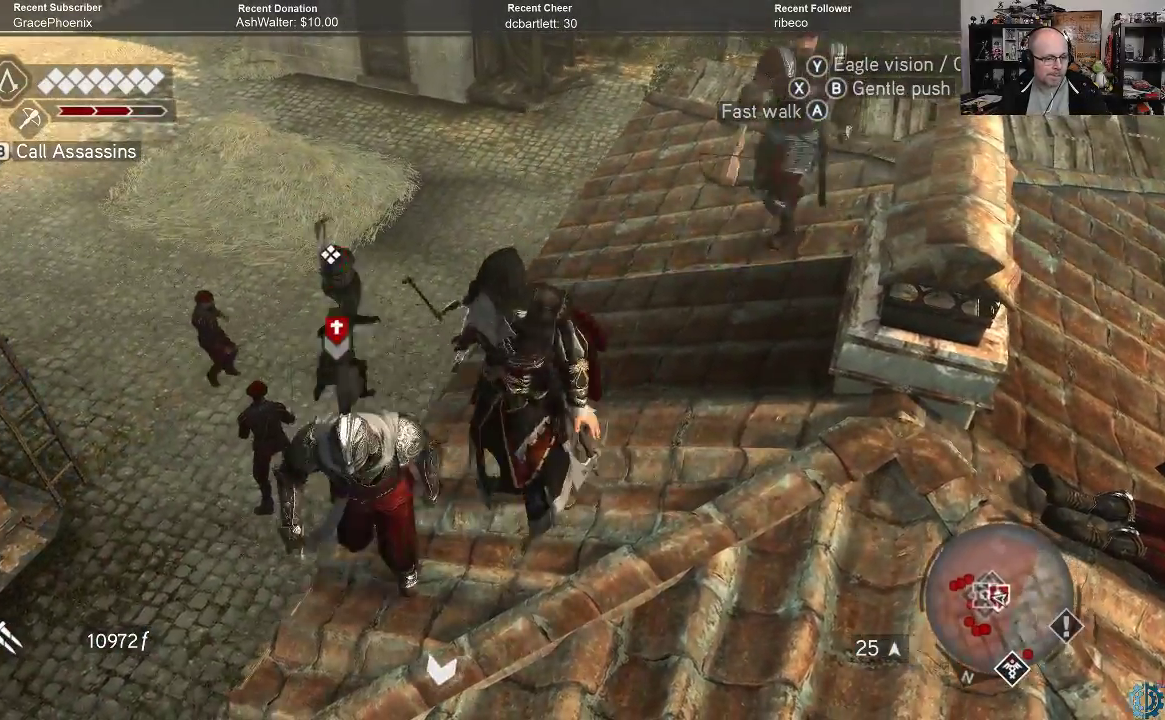
{"buttons": [], "left_stick": "down", "right_stick": "center", "events": [[33, "X", "up"], [133, "X", "down"], [133, "left_stick", "down-left"], [200, "X", "up"], [467, "left_stick", "down"]]}
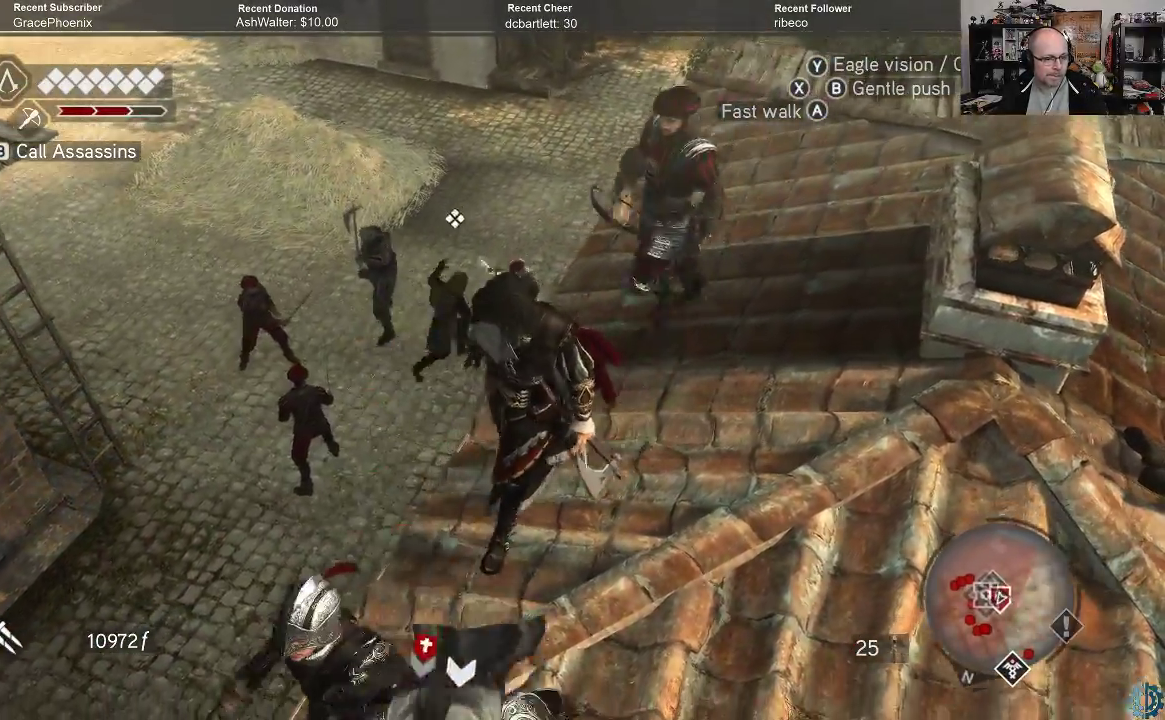
{"buttons": [], "left_stick": "center", "right_stick": "center", "events": [[33, "X", "down"], [100, "X", "up"], [167, "X", "down"], [233, "X", "up"], [433, "left_stick", "center"]]}
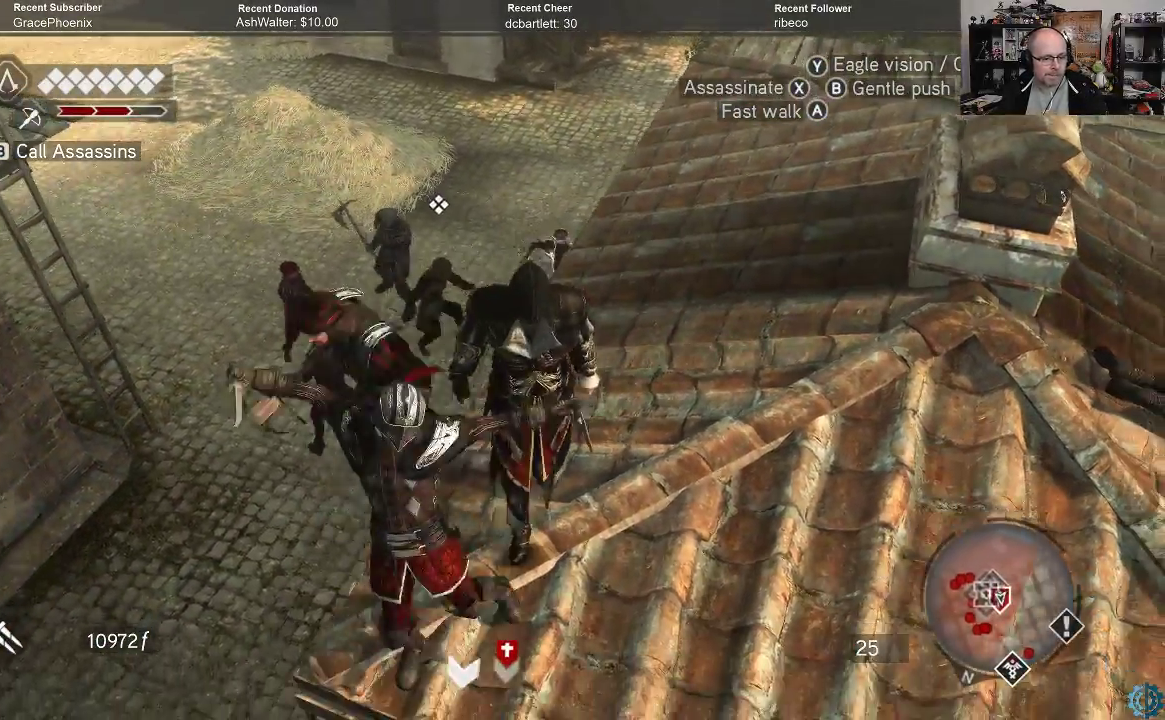
{"buttons": [], "left_stick": "center", "right_stick": "center", "events": [[267, "DPAD_RIGHT", "down"], [367, "DPAD_RIGHT", "up"]]}